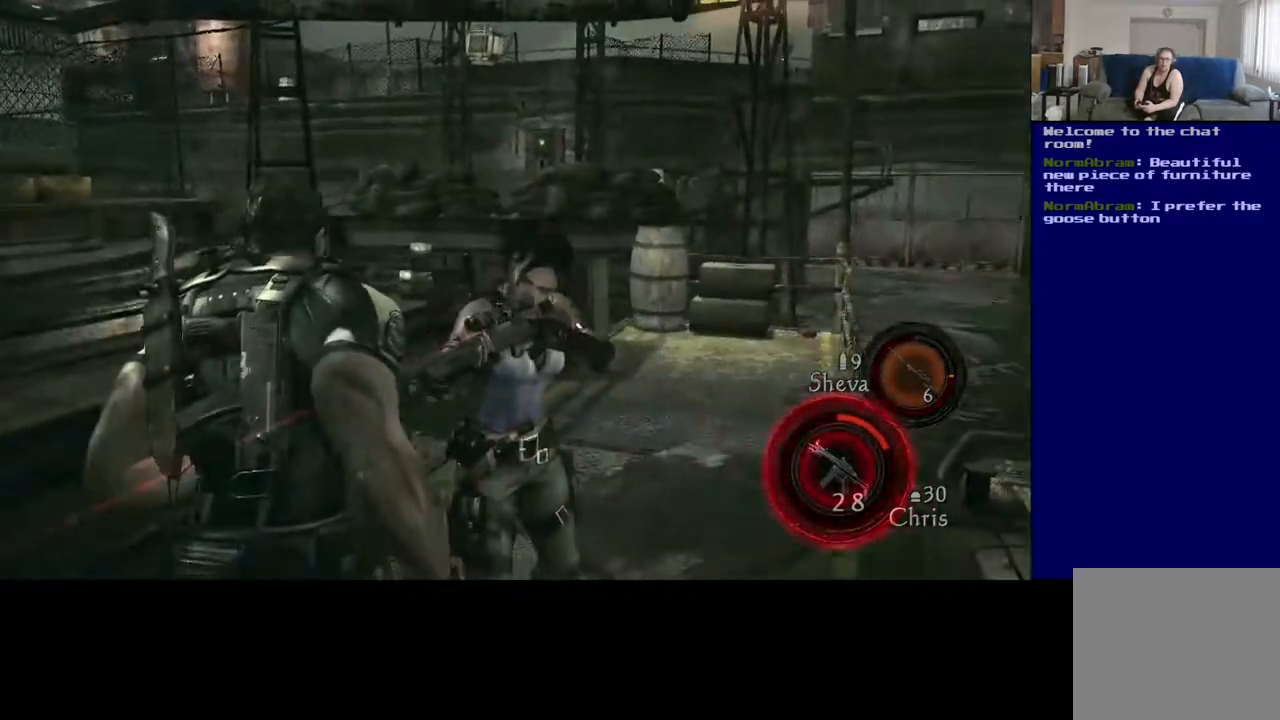
Gameplay with a controller (Xbox layout); each line is a JSON object with the inputs held at the frame after it. "events" lists button and stick changes between this image and that frame as [ms after this image, input, new state], when the widget could be followed in between.
{"buttons": [], "left_stick": "left", "right_stick": "center", "events": [[17, "right_stick", "left"], [83, "left_stick", "up-right"], [250, "left_stick", "up-left"], [250, "right_stick", "center"], [400, "left_stick", "left"]]}
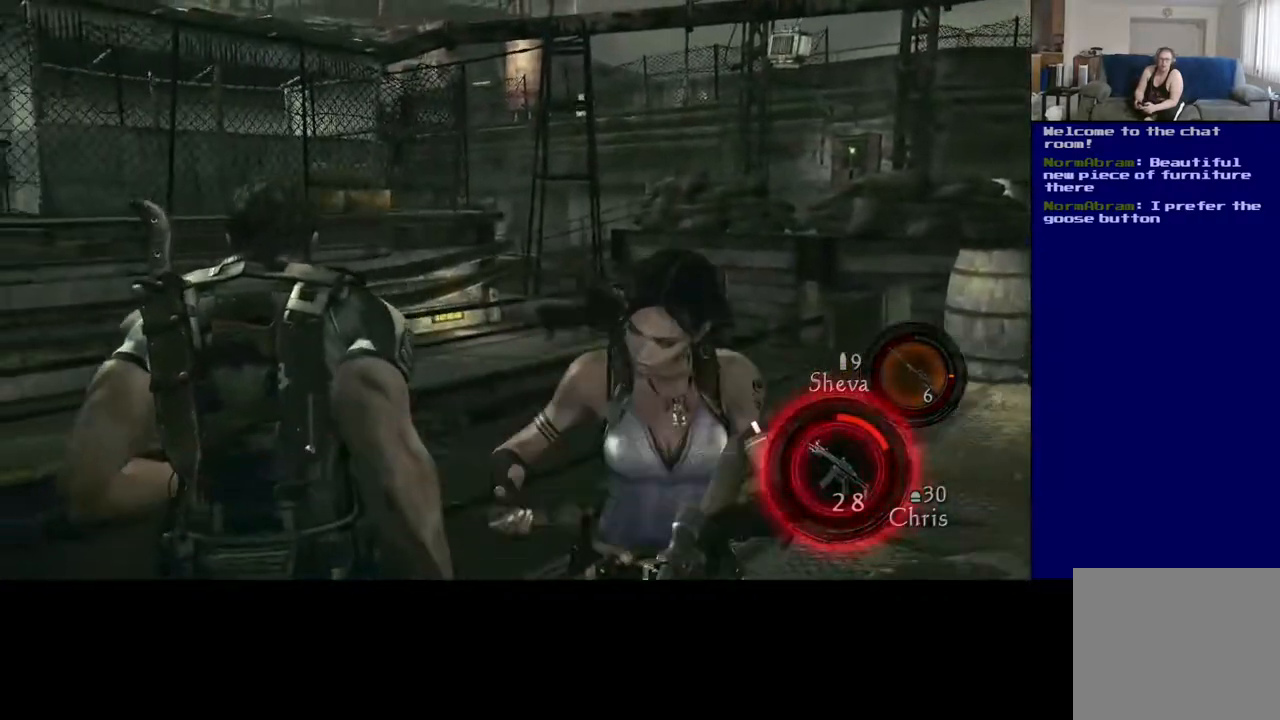
{"buttons": [], "left_stick": "up-right", "right_stick": "center", "events": [[117, "right_stick", "left"], [217, "left_stick", "up"], [317, "left_stick", "up-right"], [417, "right_stick", "center"]]}
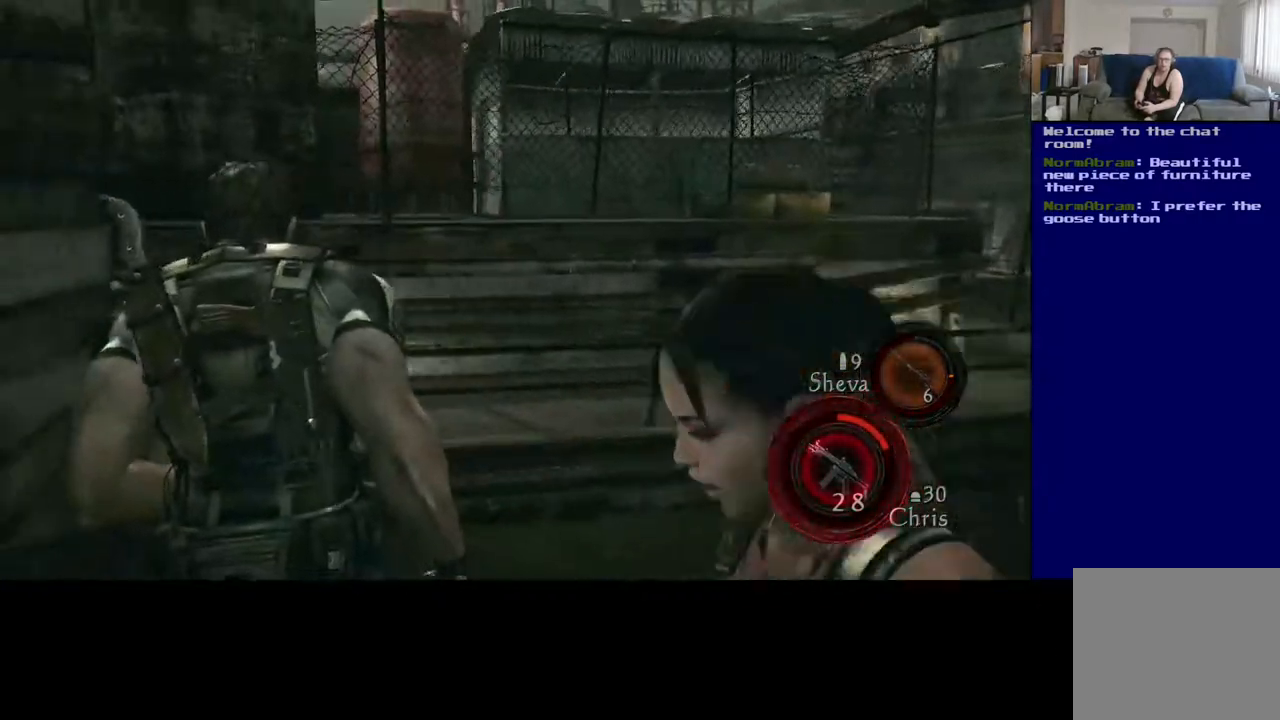
{"buttons": [], "left_stick": "down", "right_stick": "center", "events": [[33, "left_stick", "center"], [50, "Y", "down"], [217, "Y", "up"], [500, "left_stick", "down"]]}
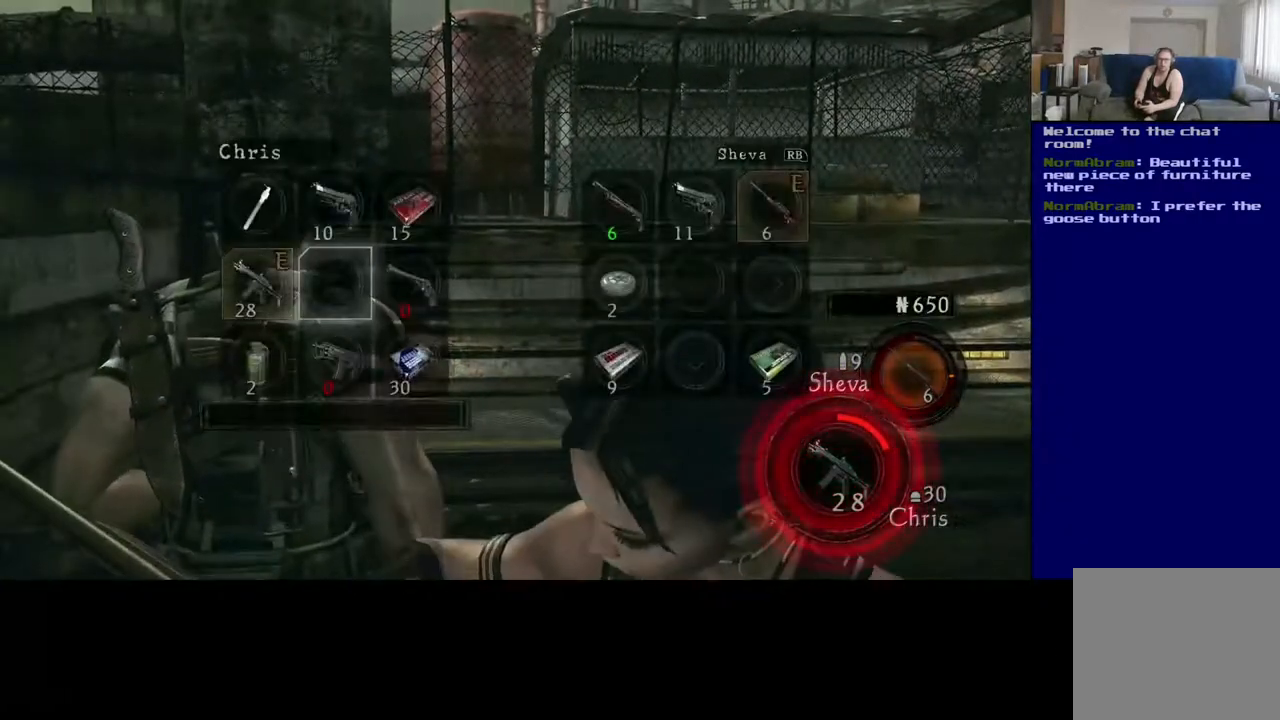
{"buttons": [], "left_stick": "left", "right_stick": "center", "events": [[117, "left_stick", "center"], [333, "left_stick", "up-left"], [383, "left_stick", "left"]]}
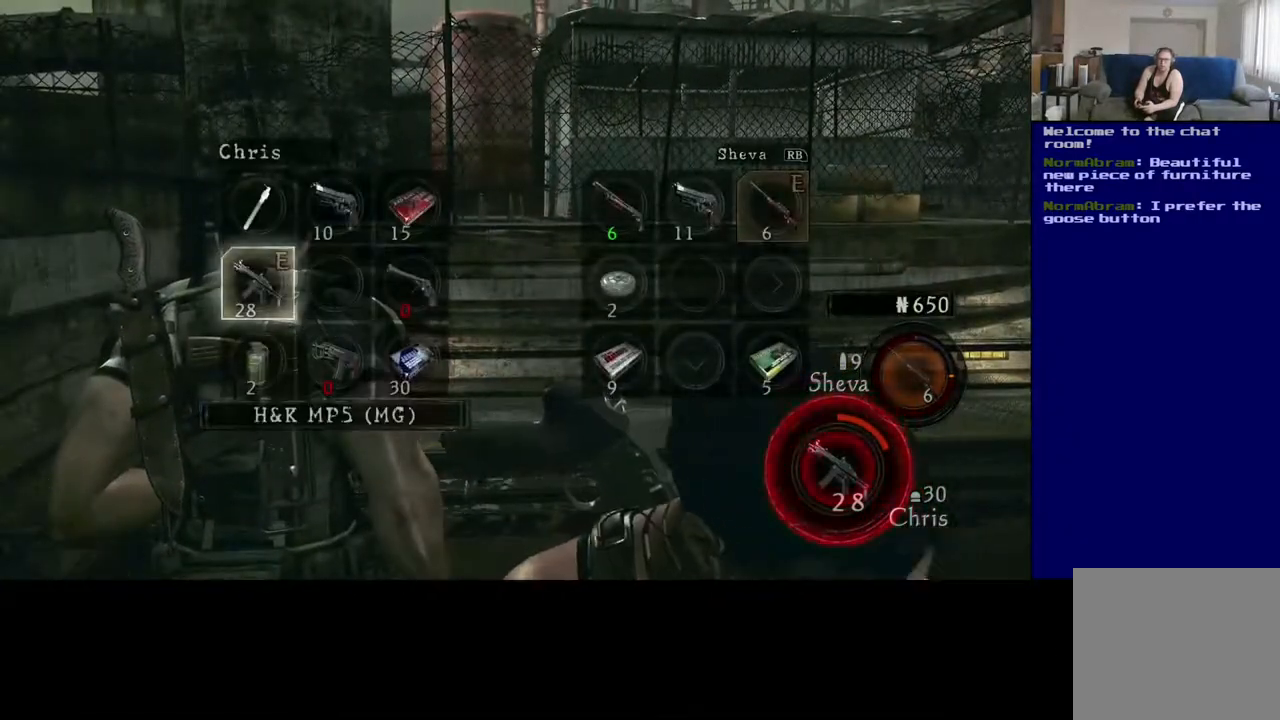
{"buttons": ["A"], "left_stick": "center", "right_stick": "center", "events": [[50, "left_stick", "center"], [133, "left_stick", "up-left"], [267, "left_stick", "center"], [500, "A", "down"]]}
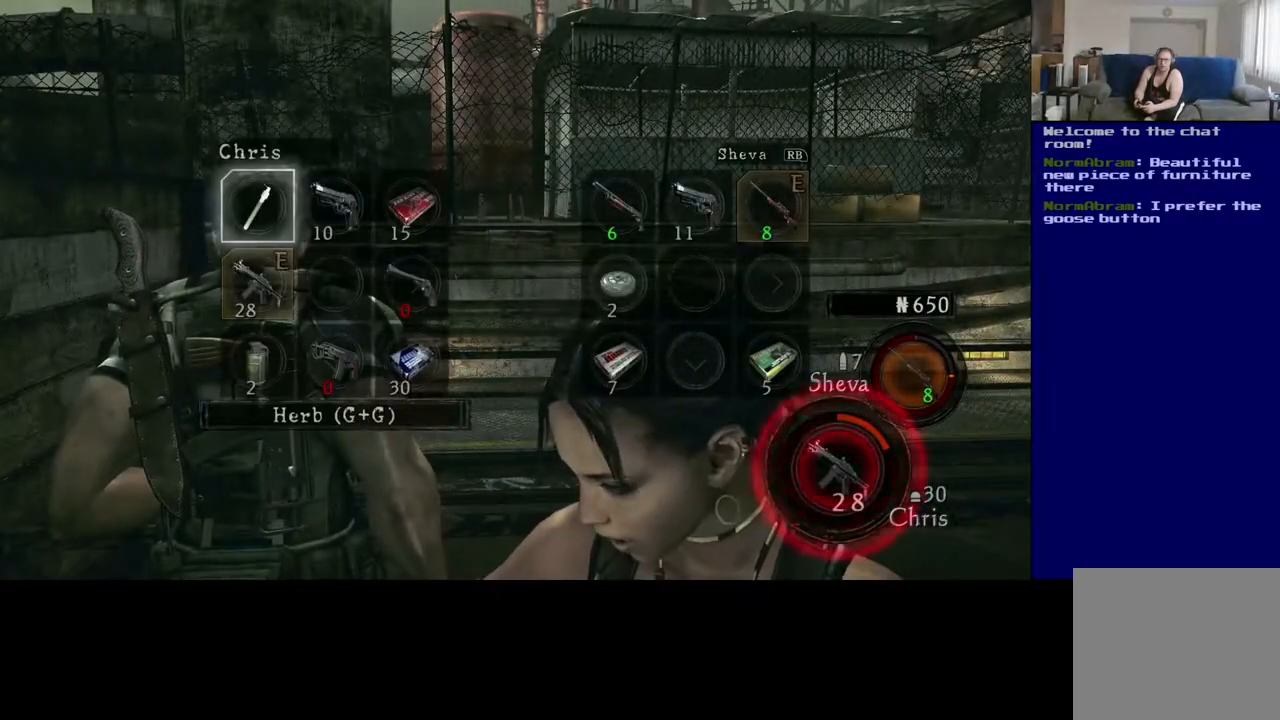
{"buttons": [], "left_stick": "center", "right_stick": "center", "events": [[83, "A", "up"]]}
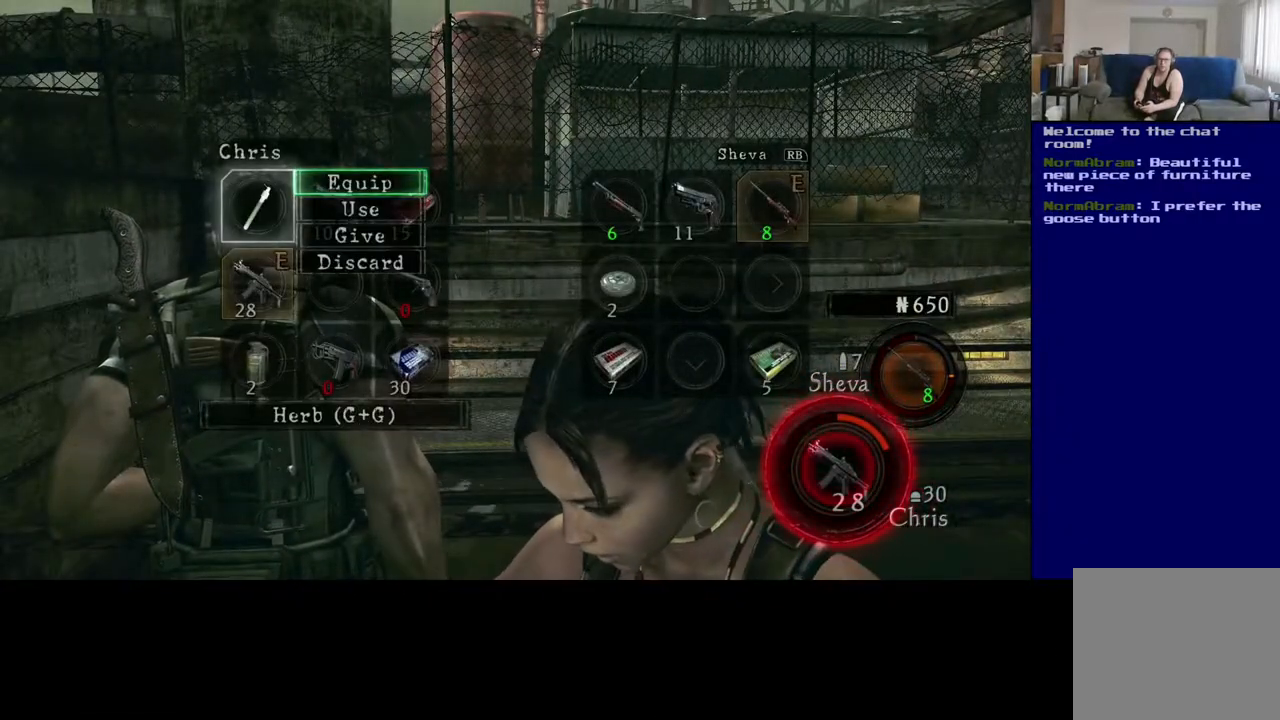
{"buttons": ["A"], "left_stick": "center", "right_stick": "center", "events": [[217, "left_stick", "down"], [300, "left_stick", "center"], [450, "A", "down"]]}
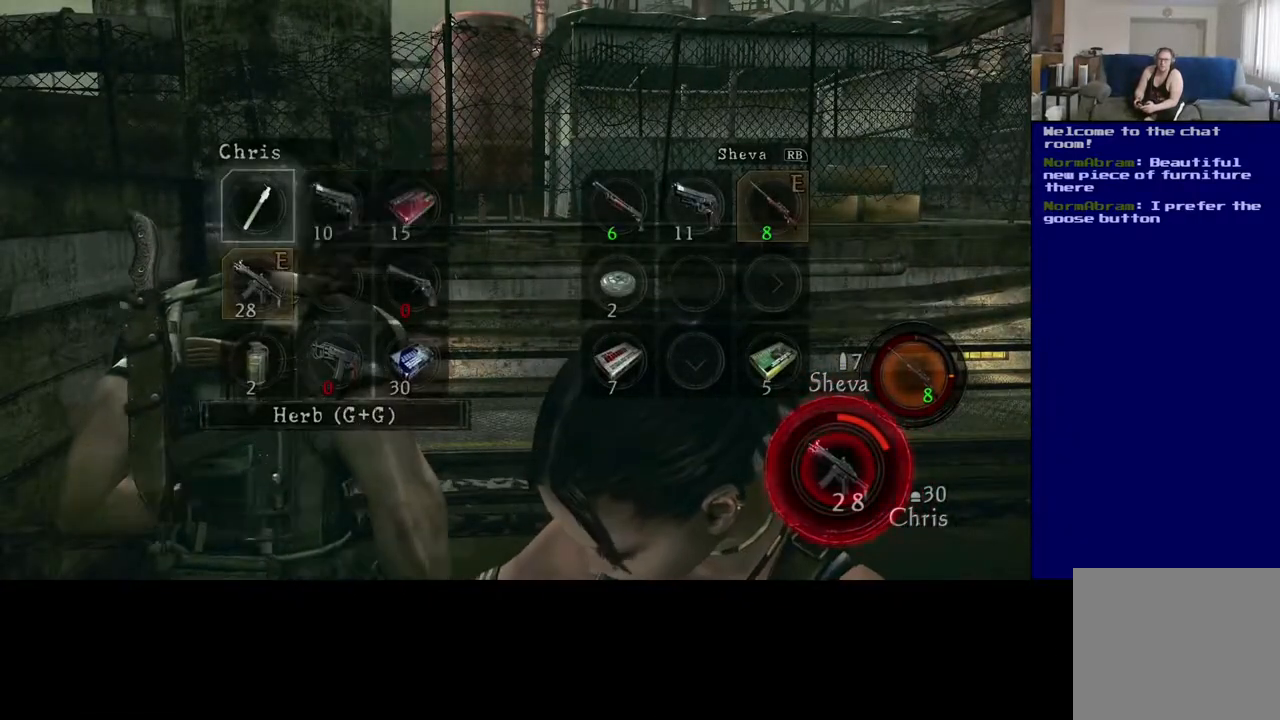
{"buttons": [], "left_stick": "center", "right_stick": "center", "events": [[33, "A", "up"]]}
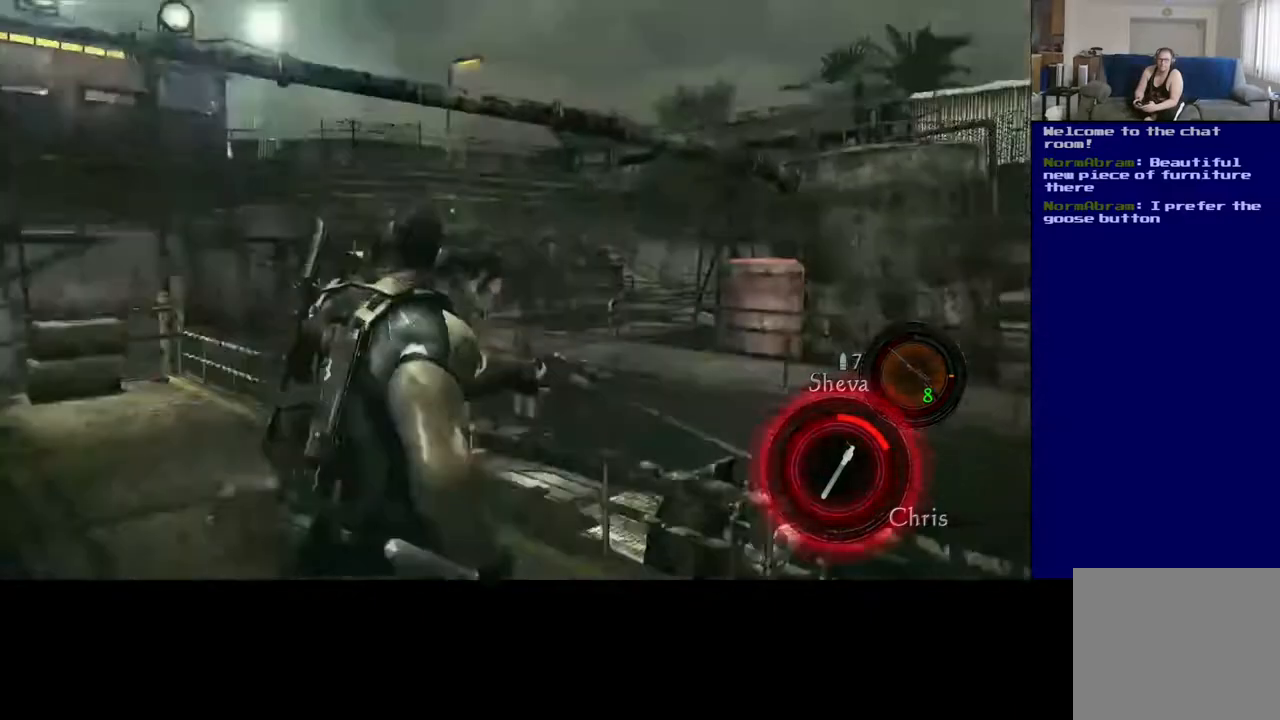
{"buttons": [], "left_stick": "center", "right_stick": "center", "events": []}
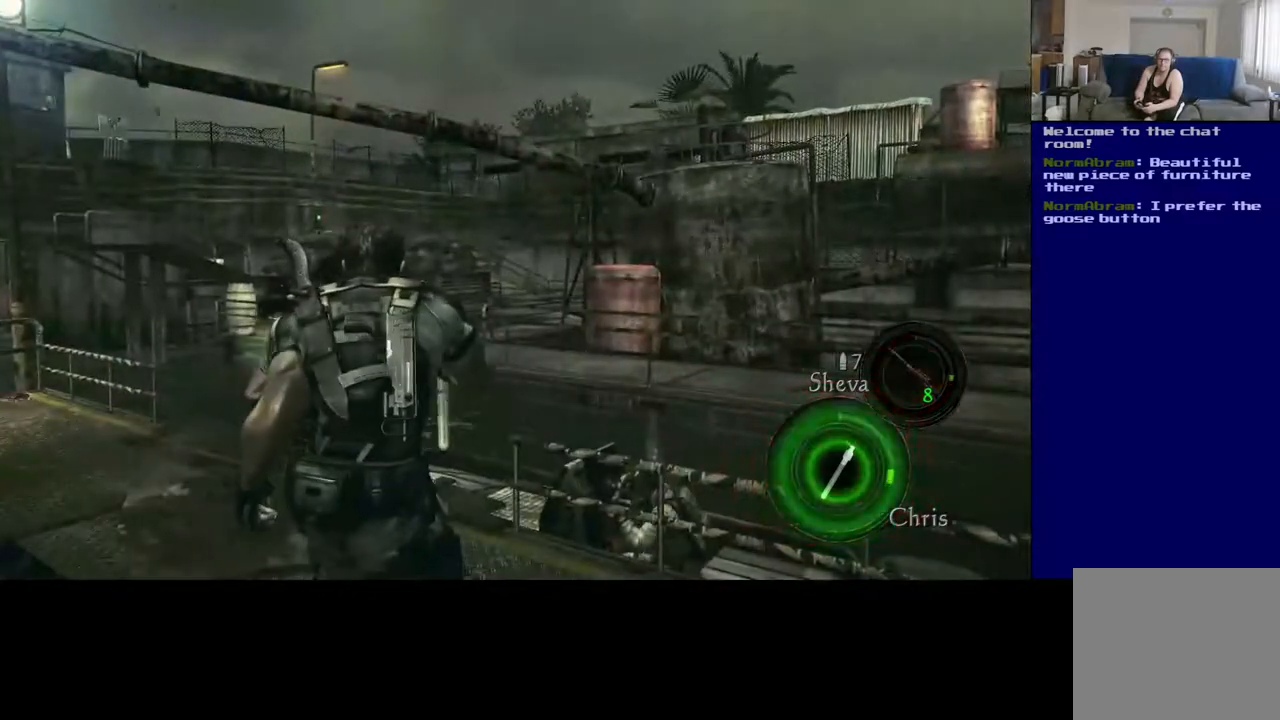
{"buttons": [], "left_stick": "center", "right_stick": "center", "events": []}
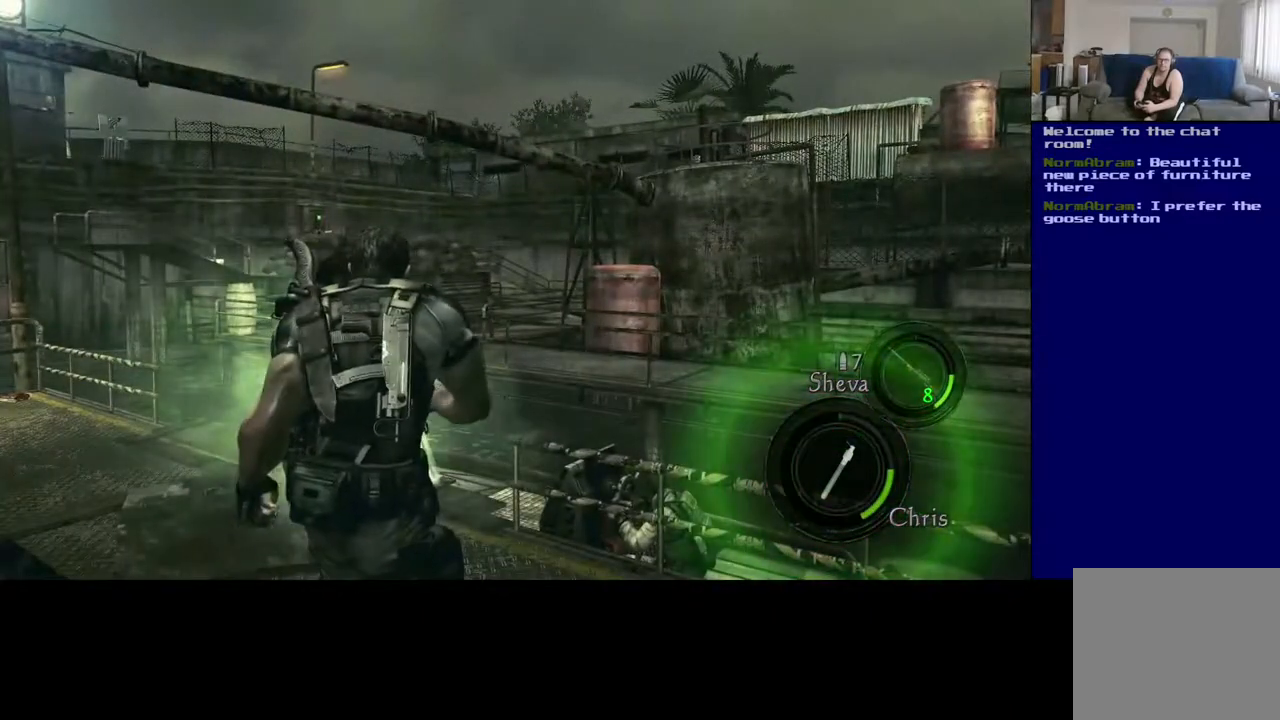
{"buttons": [], "left_stick": "center", "right_stick": "center", "events": []}
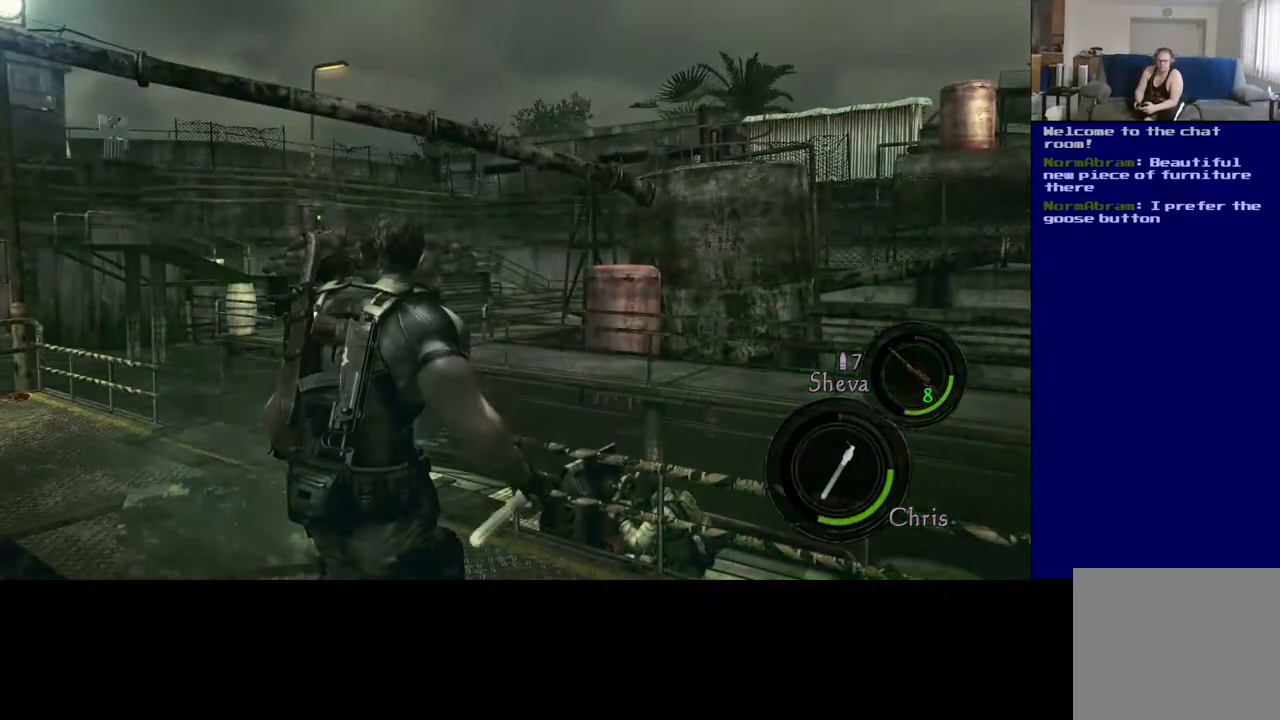
{"buttons": [], "left_stick": "center", "right_stick": "center", "events": []}
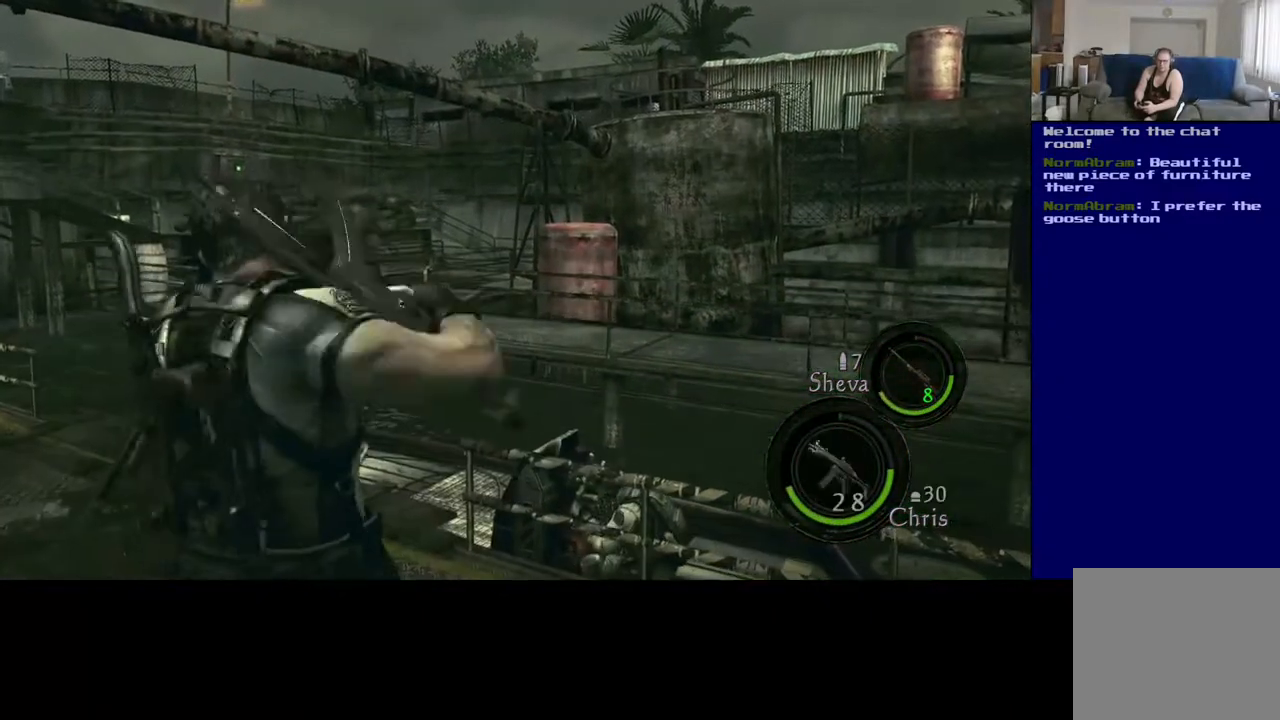
{"buttons": [], "left_stick": "center", "right_stick": "center", "events": []}
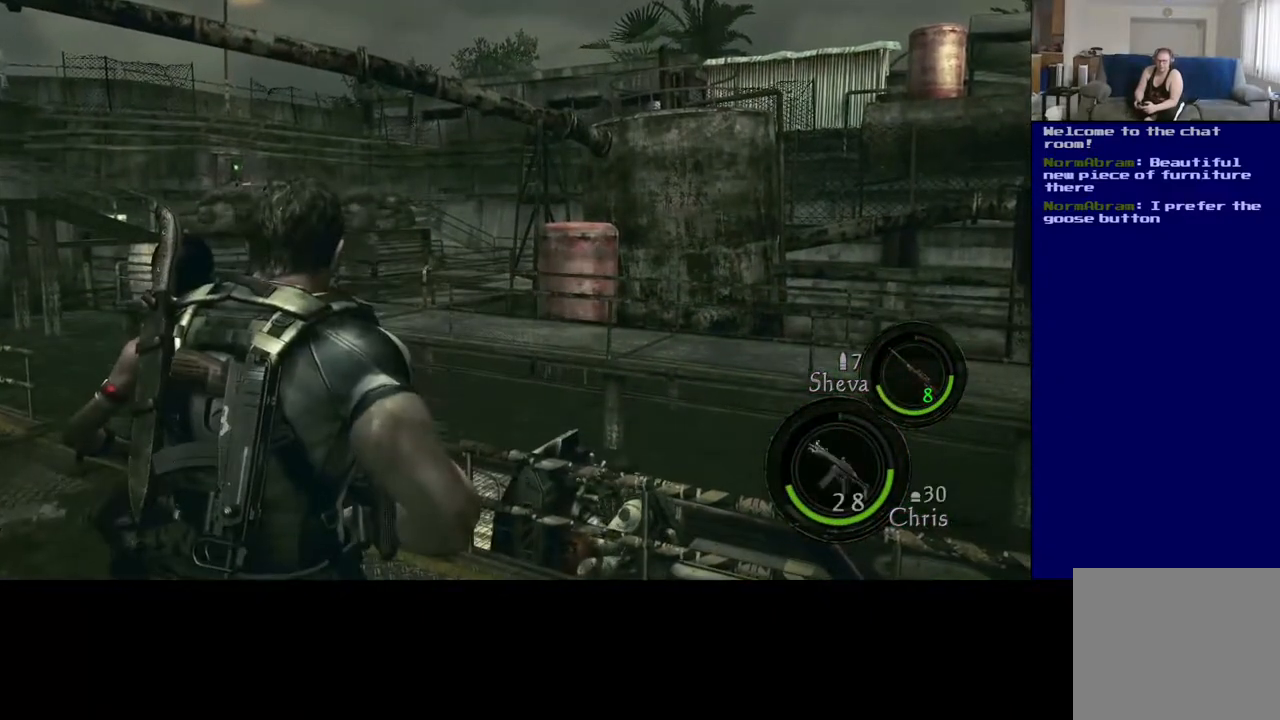
{"buttons": [], "left_stick": "left", "right_stick": "right", "events": [[450, "right_stick", "right"], [500, "left_stick", "left"]]}
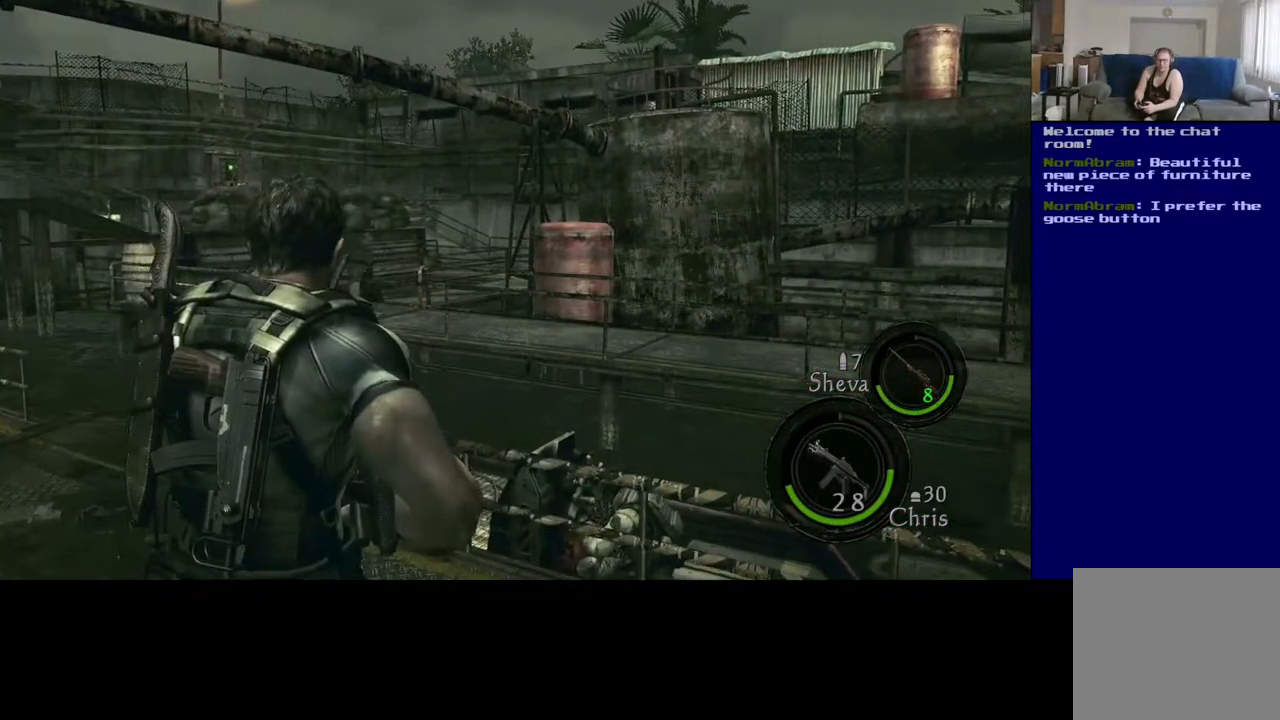
{"buttons": [], "left_stick": "up-right", "right_stick": "right", "events": [[417, "left_stick", "up-right"]]}
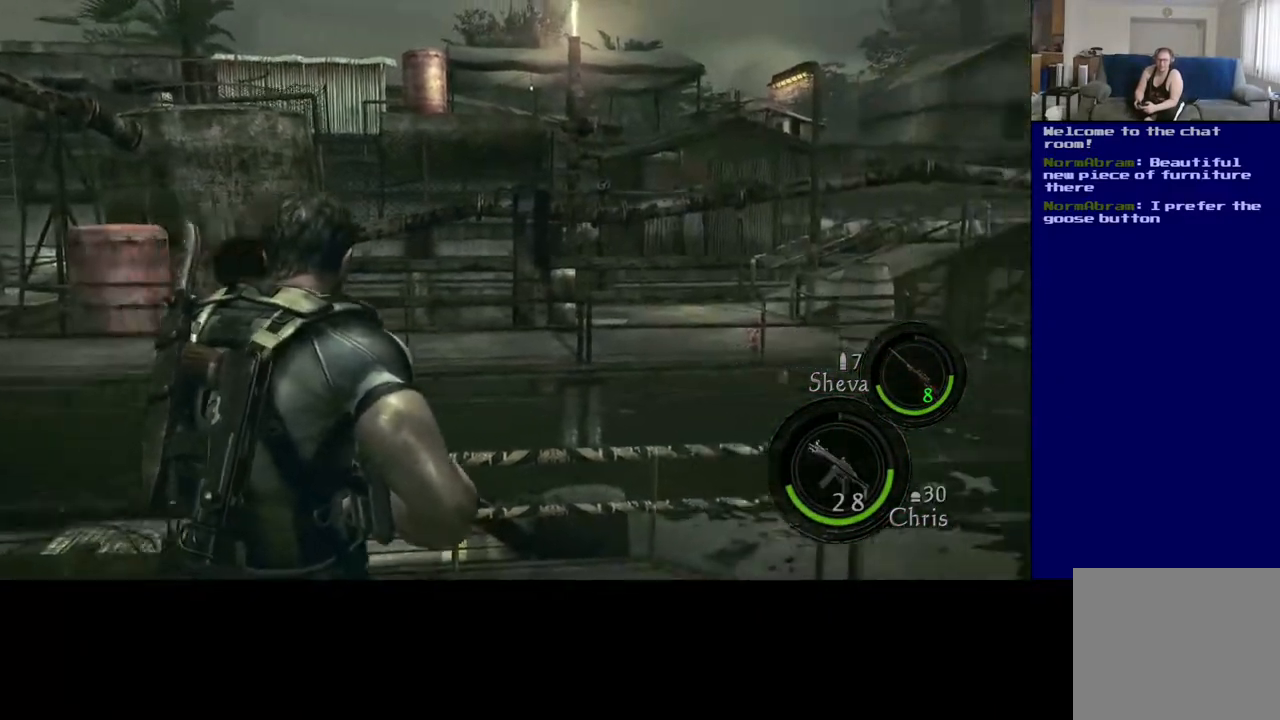
{"buttons": [], "left_stick": "up", "right_stick": "right", "events": [[400, "left_stick", "up"]]}
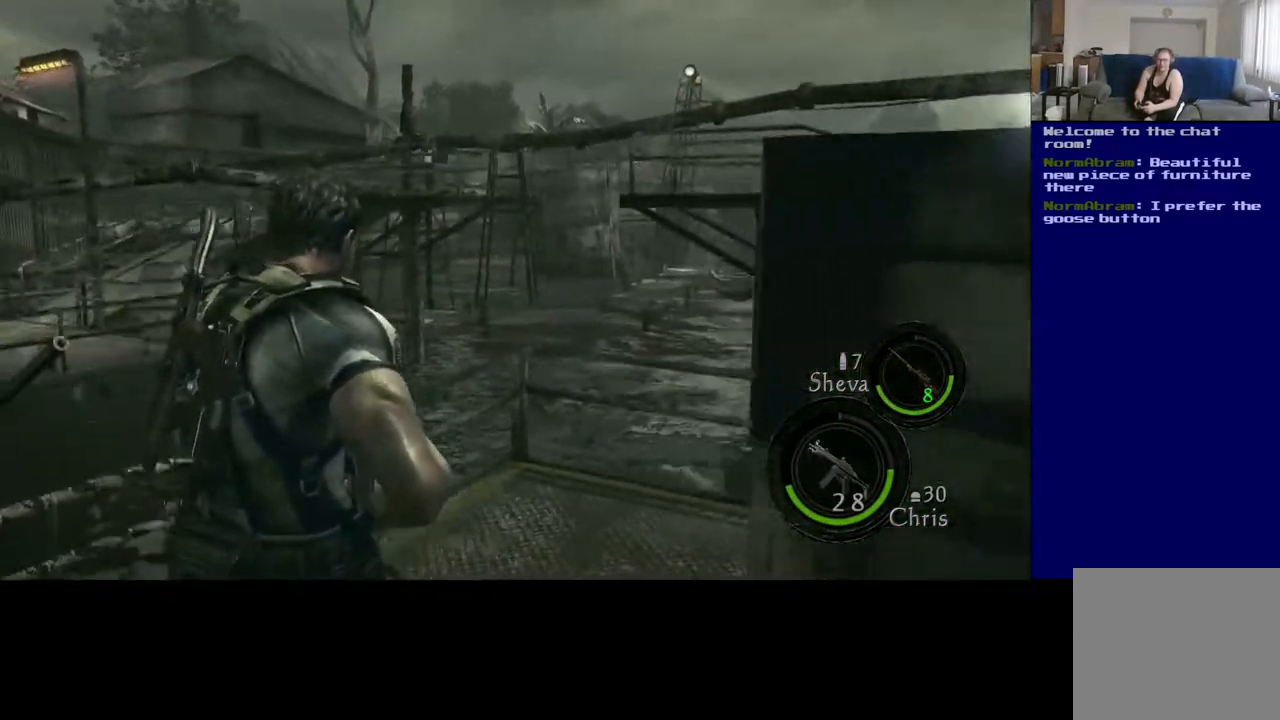
{"buttons": ["L3"], "left_stick": "up", "right_stick": "right", "events": [[50, "L3", "down"]]}
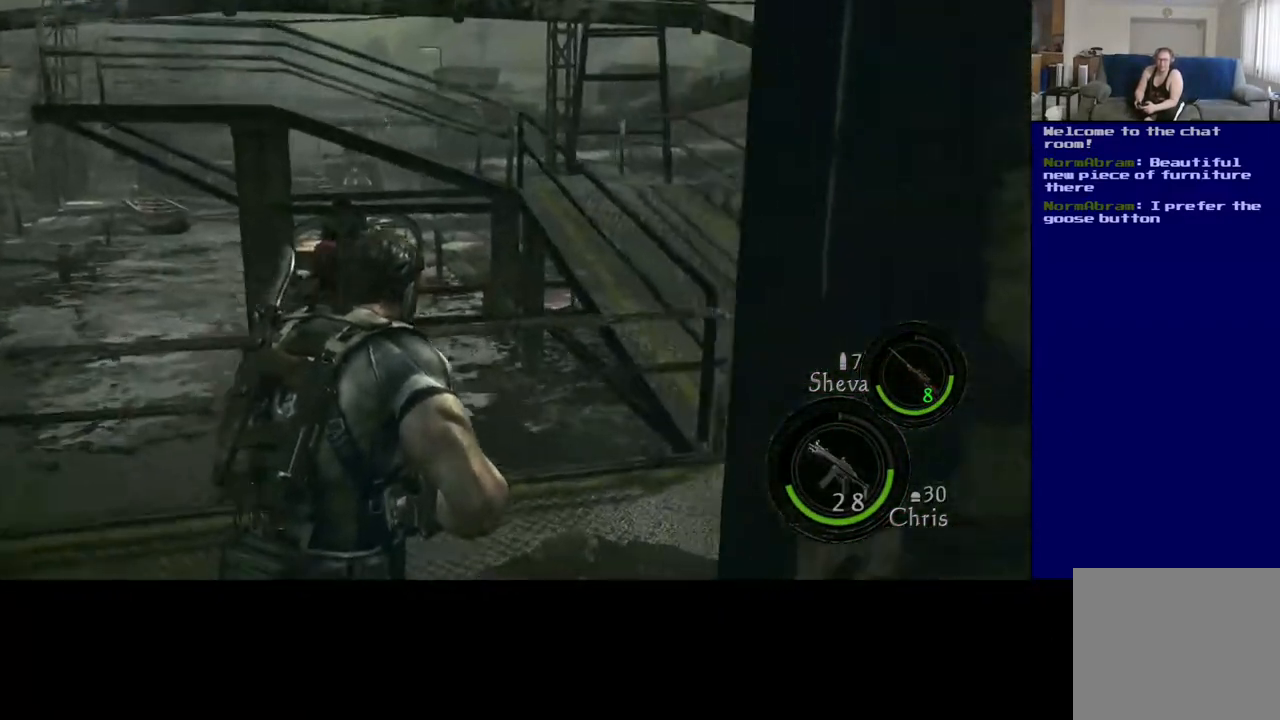
{"buttons": [], "left_stick": "up-right", "right_stick": "right", "events": [[183, "left_stick", "up-right"], [283, "L3", "up"]]}
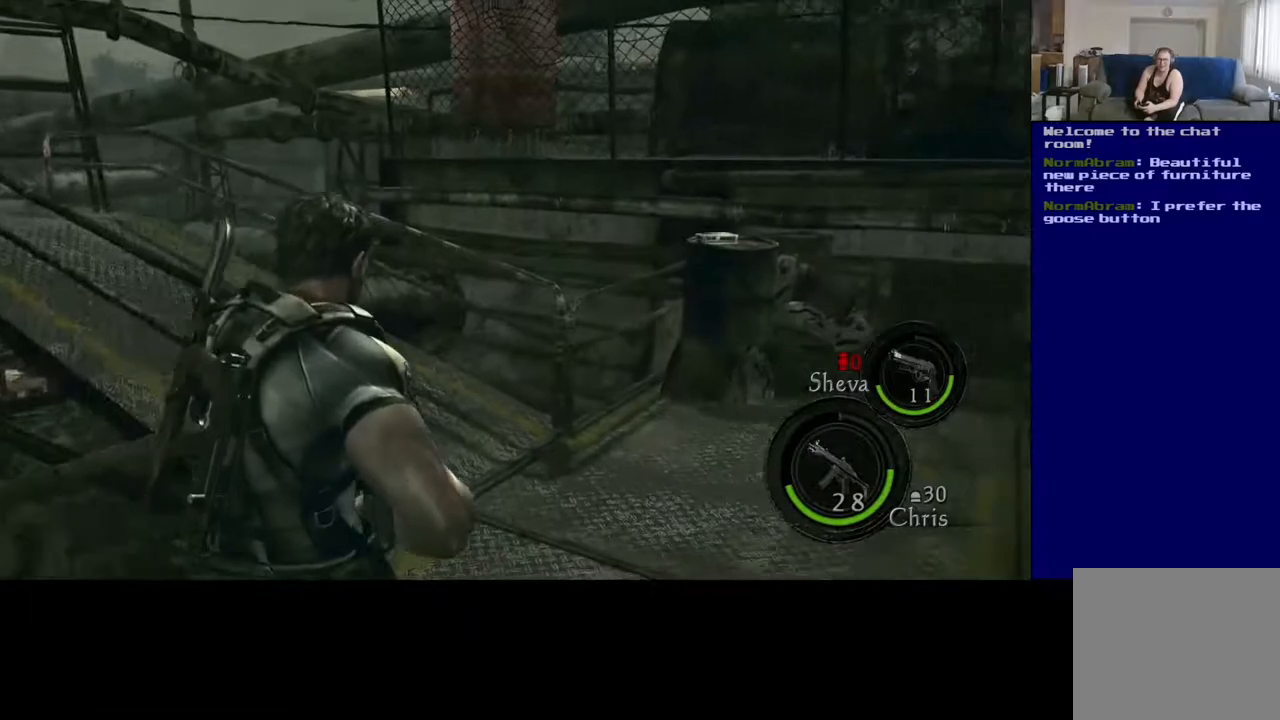
{"buttons": [], "left_stick": "up", "right_stick": "left", "events": [[217, "left_stick", "up"], [267, "right_stick", "left"]]}
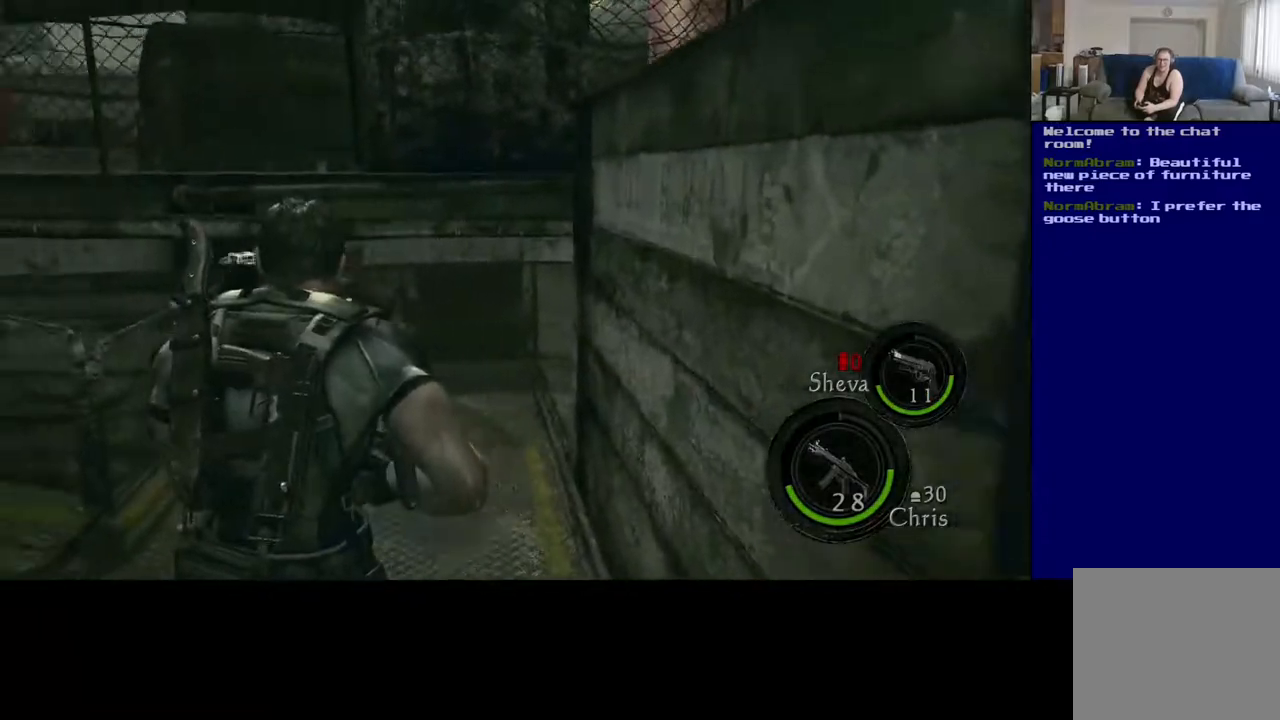
{"buttons": ["L3"], "left_stick": "up-right", "right_stick": "right", "events": [[117, "right_stick", "center"], [267, "left_stick", "up-right"], [417, "L3", "down"], [433, "right_stick", "right"]]}
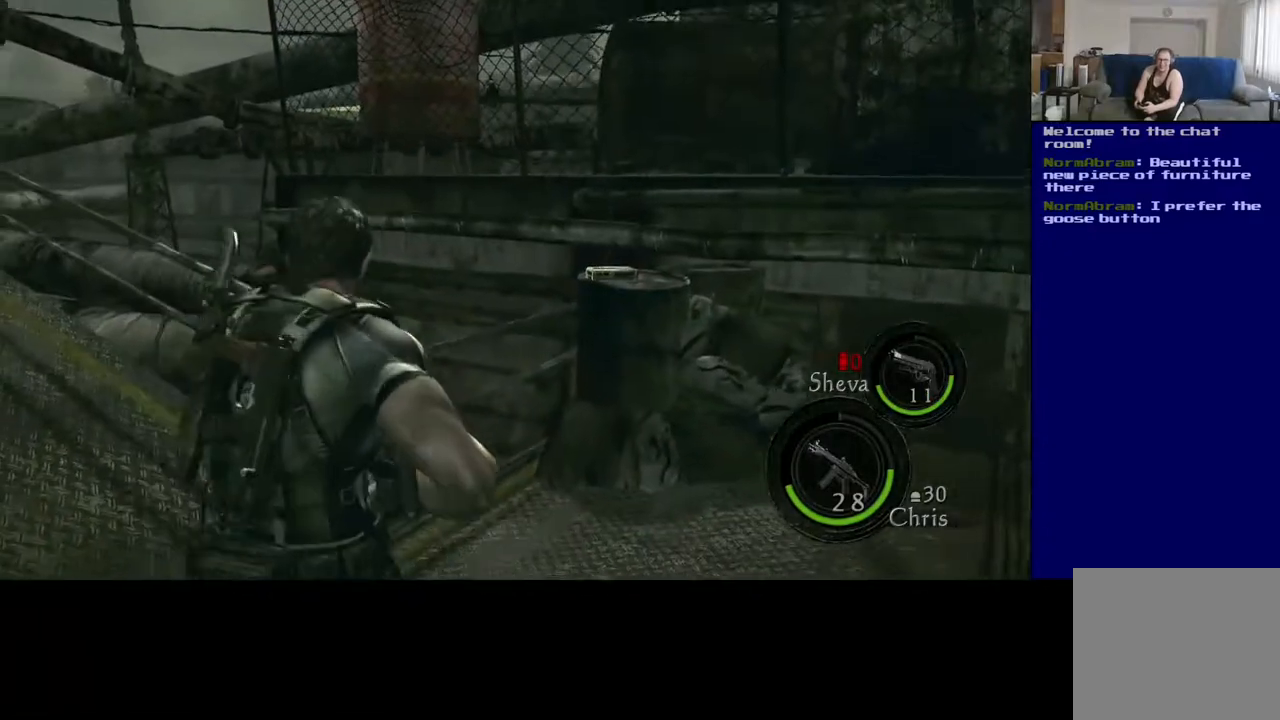
{"buttons": ["L3"], "left_stick": "up", "right_stick": "right", "events": [[367, "left_stick", "up"]]}
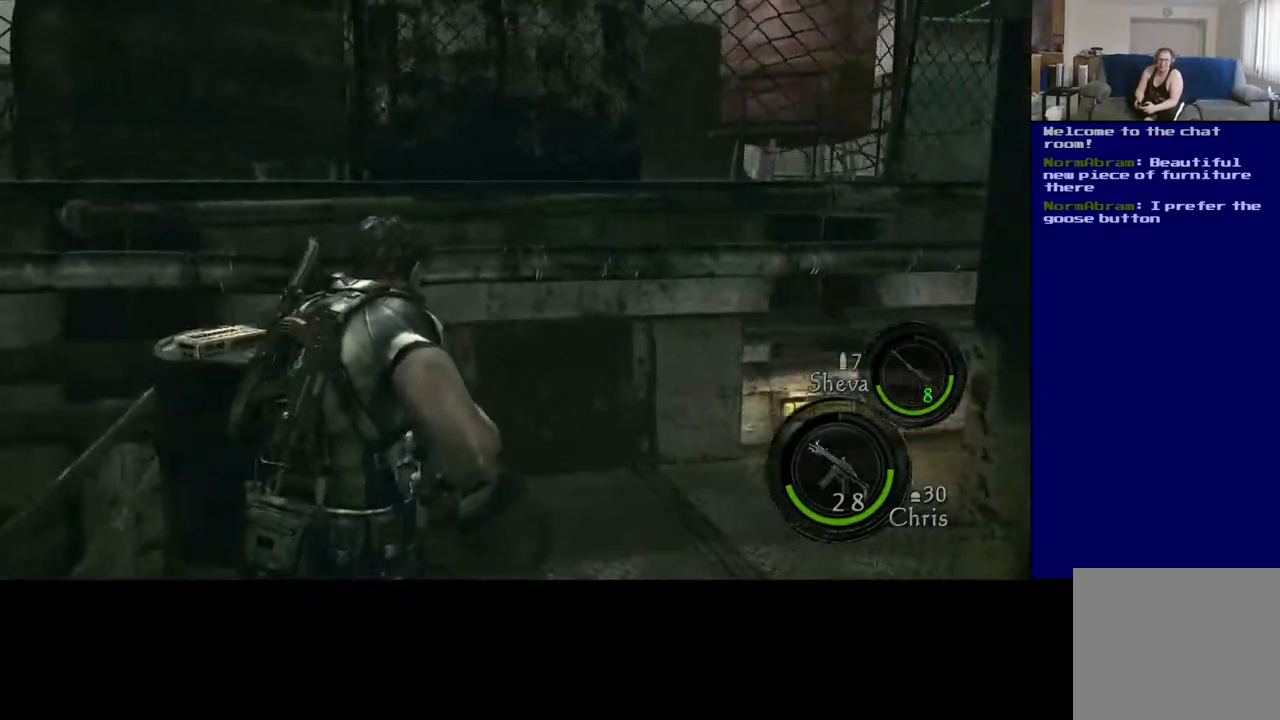
{"buttons": ["L3"], "left_stick": "up", "right_stick": "right", "events": []}
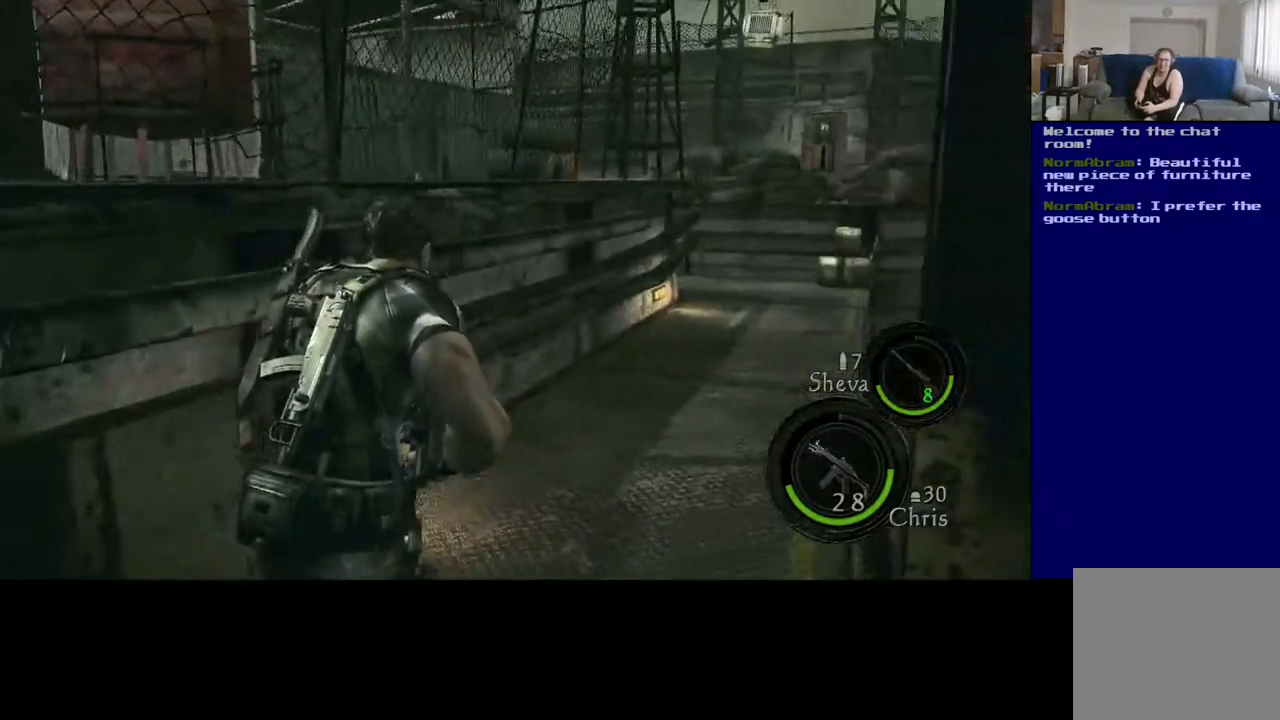
{"buttons": [], "left_stick": "down-left", "right_stick": "left", "events": [[33, "L3", "up"], [33, "right_stick", "center"], [200, "left_stick", "down-left"], [217, "right_stick", "left"]]}
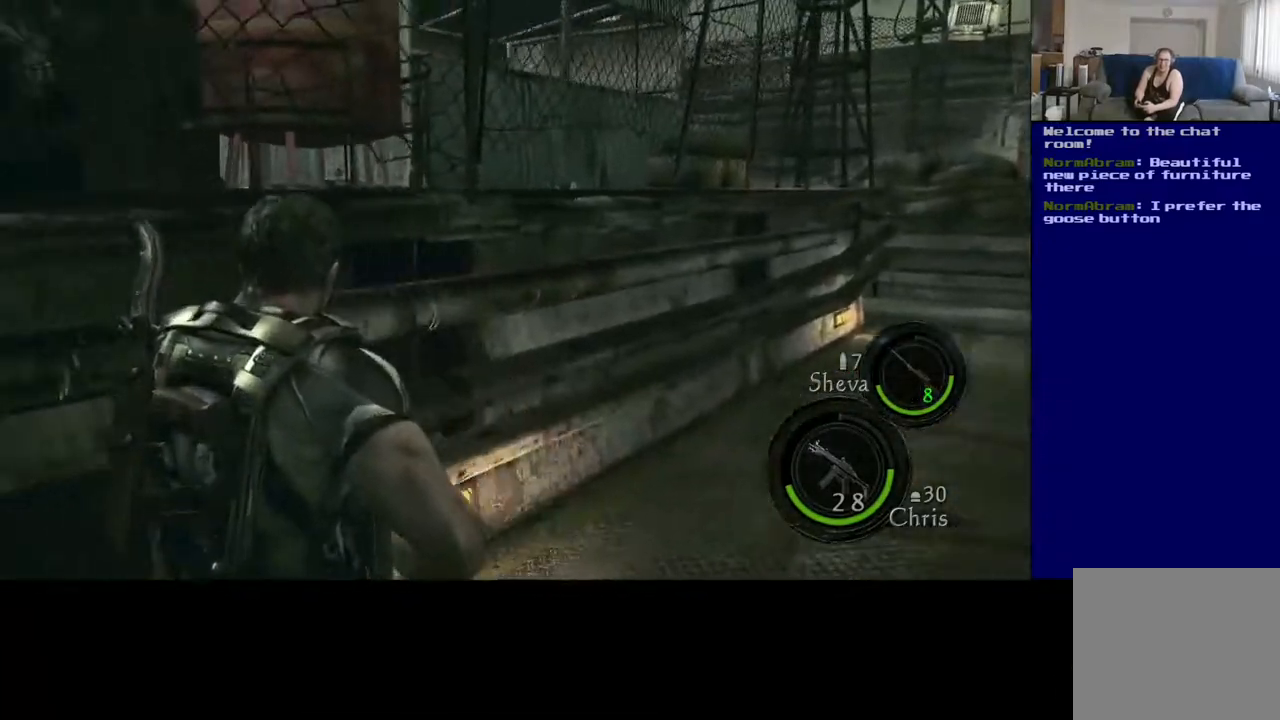
{"buttons": [], "left_stick": "up-left", "right_stick": "up-left", "events": [[117, "right_stick", "up-left"], [317, "left_stick", "left"], [467, "left_stick", "up-left"]]}
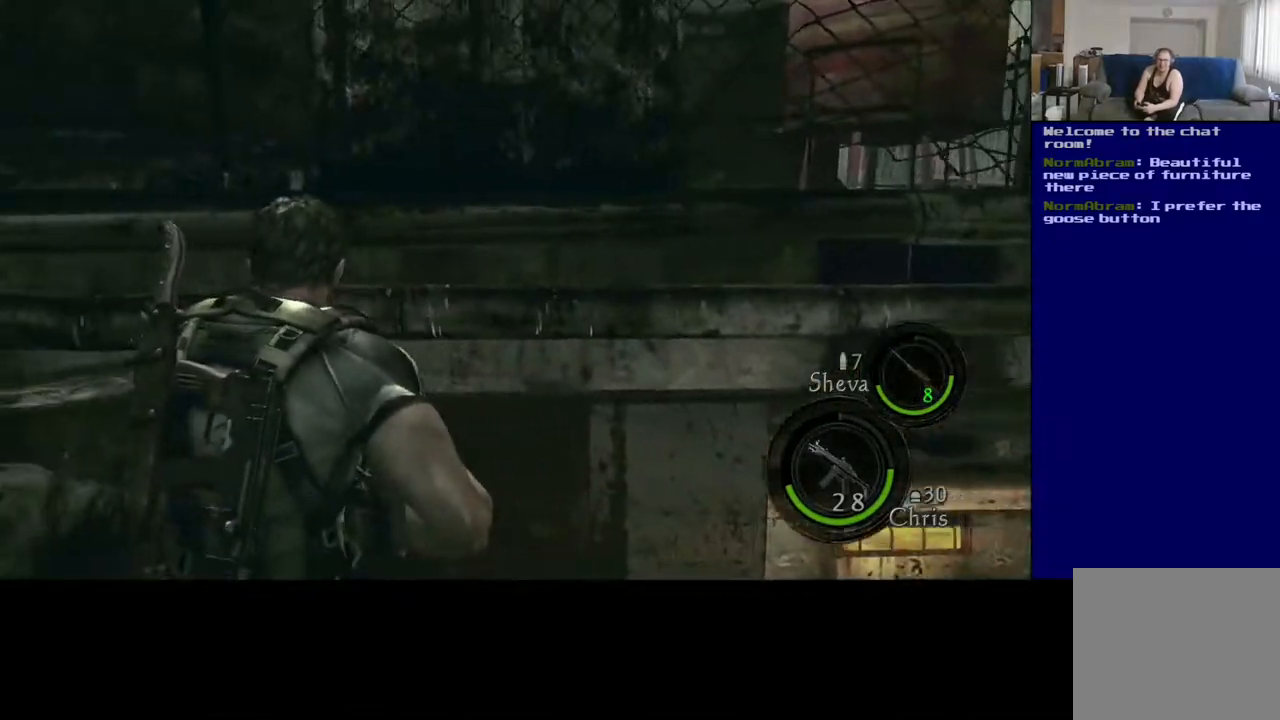
{"buttons": [], "left_stick": "up-left", "right_stick": "up-left", "events": [[117, "left_stick", "up"], [267, "left_stick", "up-left"]]}
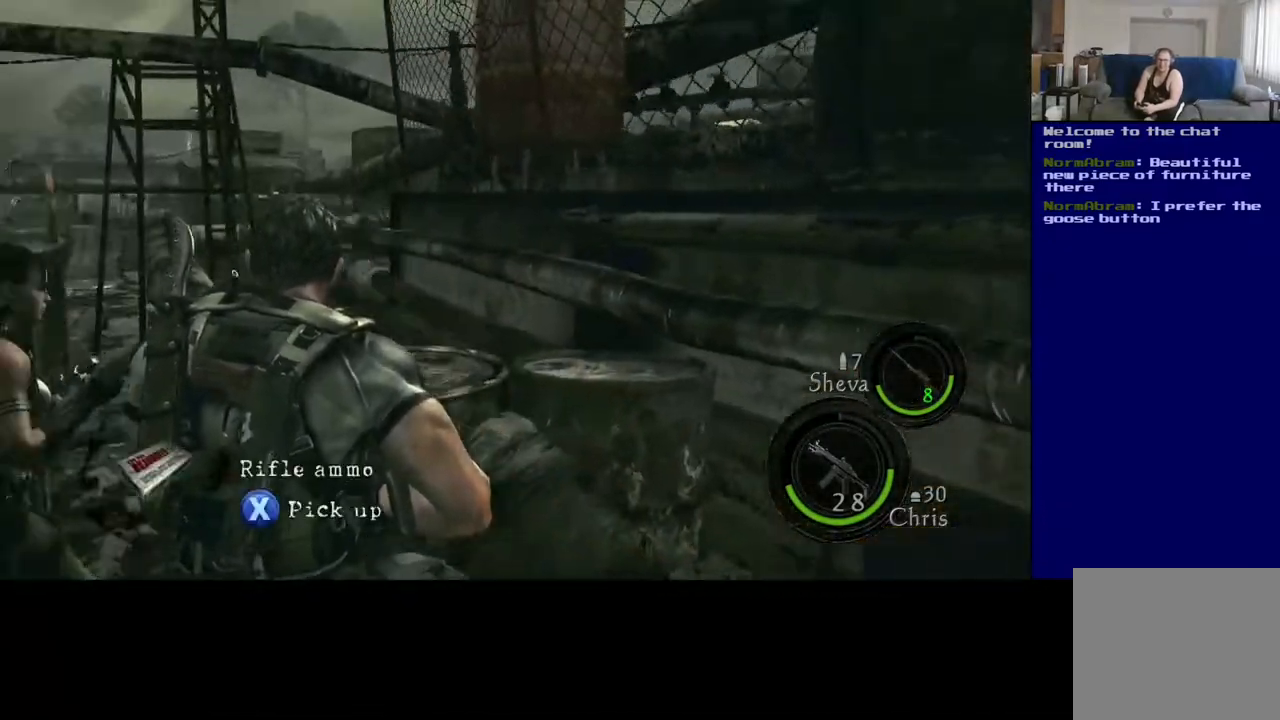
{"buttons": [], "left_stick": "center", "right_stick": "down-right", "events": [[133, "right_stick", "center"], [217, "left_stick", "up-right"], [333, "left_stick", "center"], [367, "right_stick", "down-right"]]}
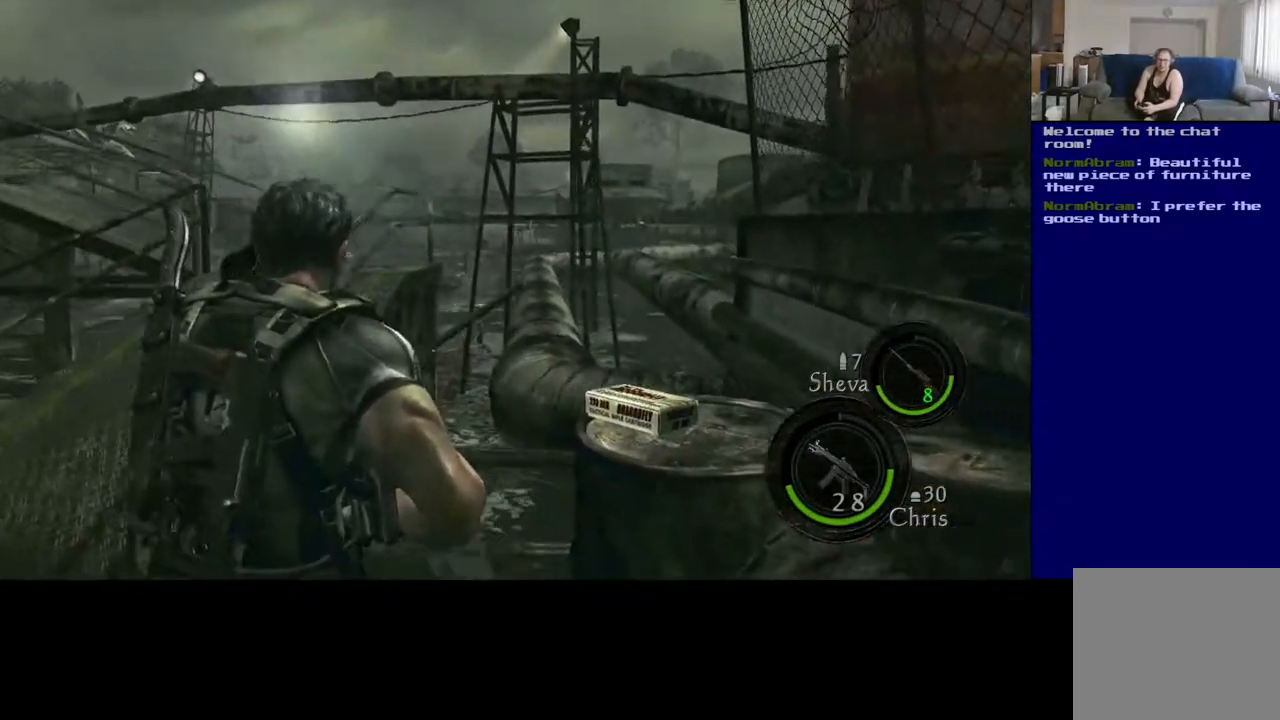
{"buttons": [], "left_stick": "center", "right_stick": "center", "events": [[333, "right_stick", "center"]]}
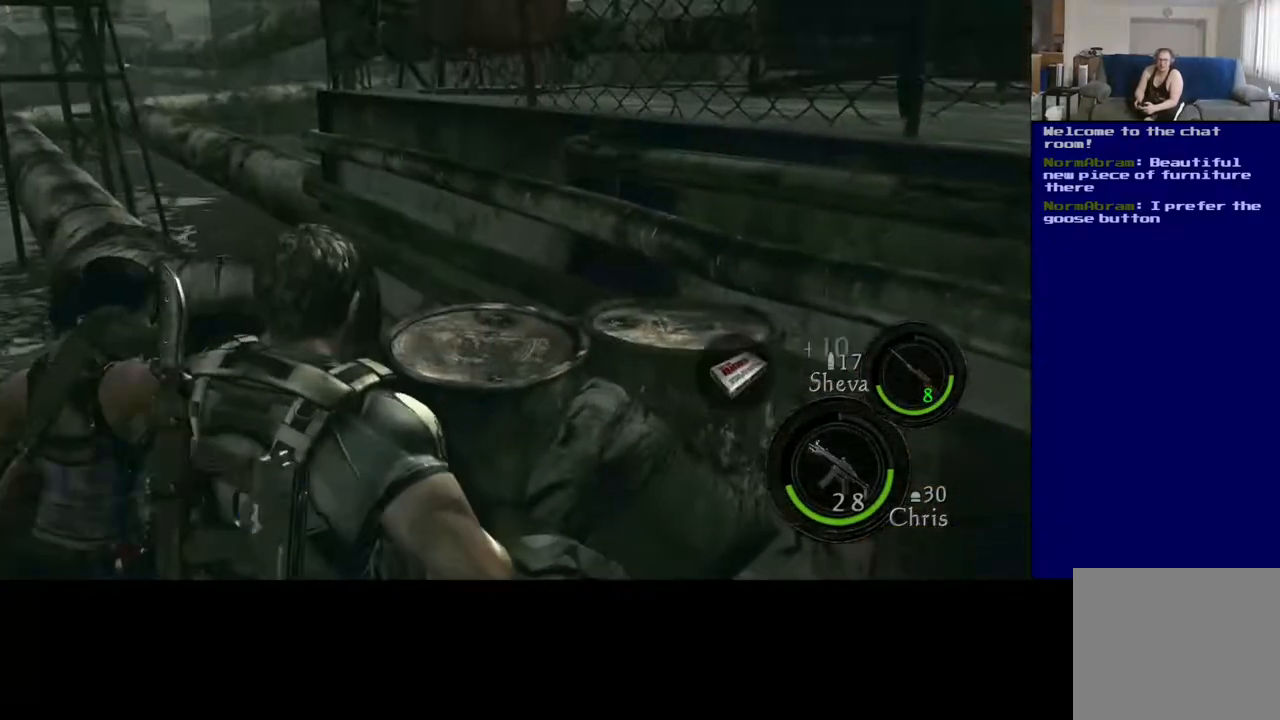
{"buttons": [], "left_stick": "down-right", "right_stick": "down-right", "events": [[267, "left_stick", "down-right"], [433, "right_stick", "down-right"]]}
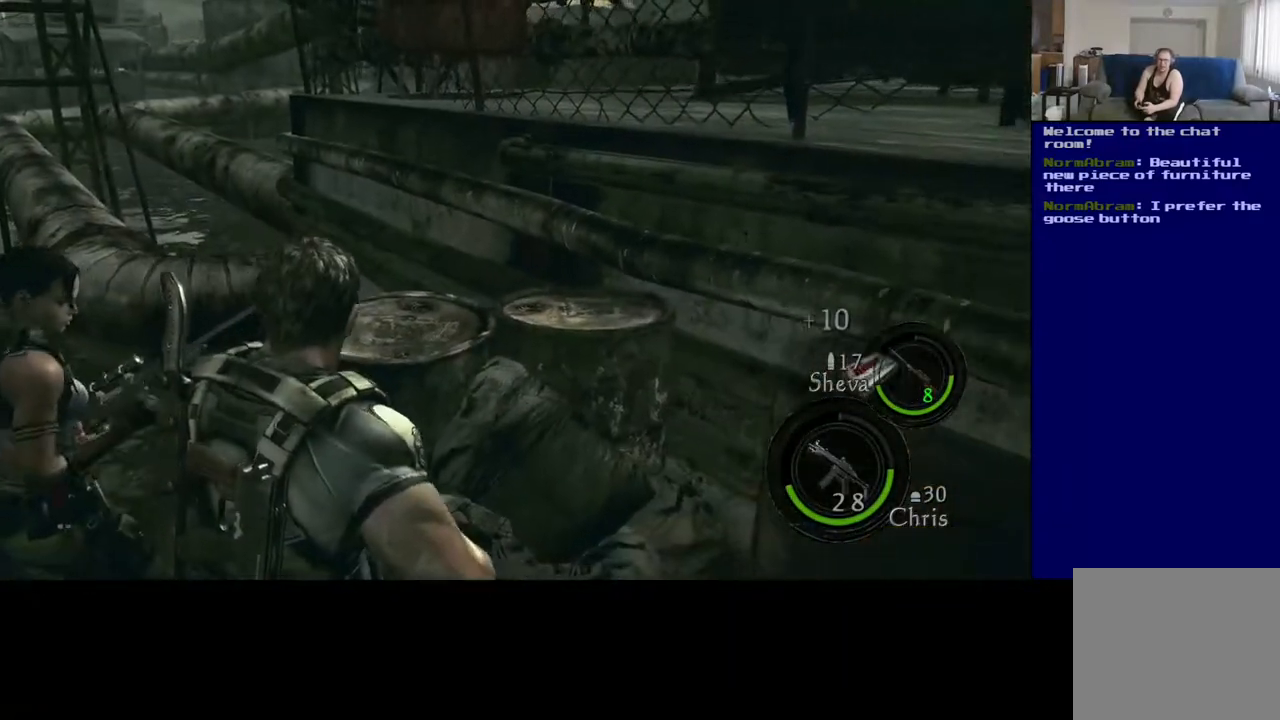
{"buttons": [], "left_stick": "up-right", "right_stick": "right", "events": [[167, "left_stick", "right"], [267, "left_stick", "up-right"], [267, "right_stick", "right"]]}
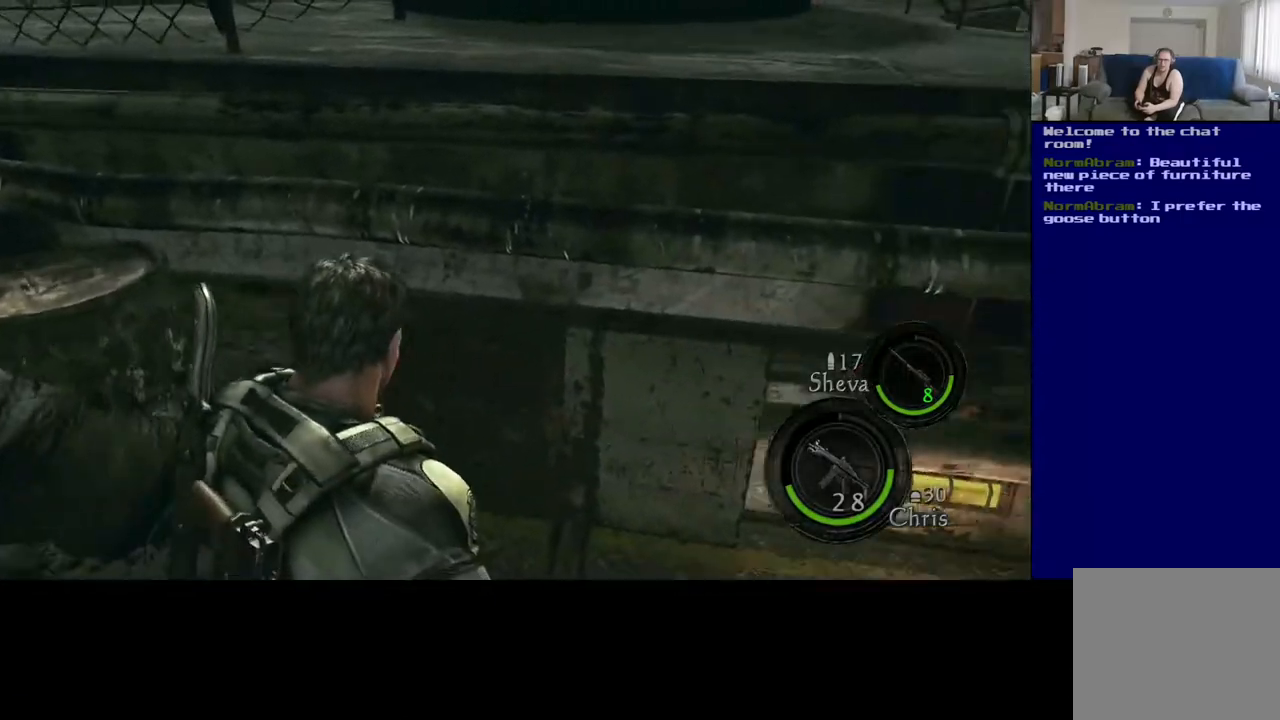
{"buttons": [], "left_stick": "up-right", "right_stick": "up-right", "events": [[433, "right_stick", "up-right"]]}